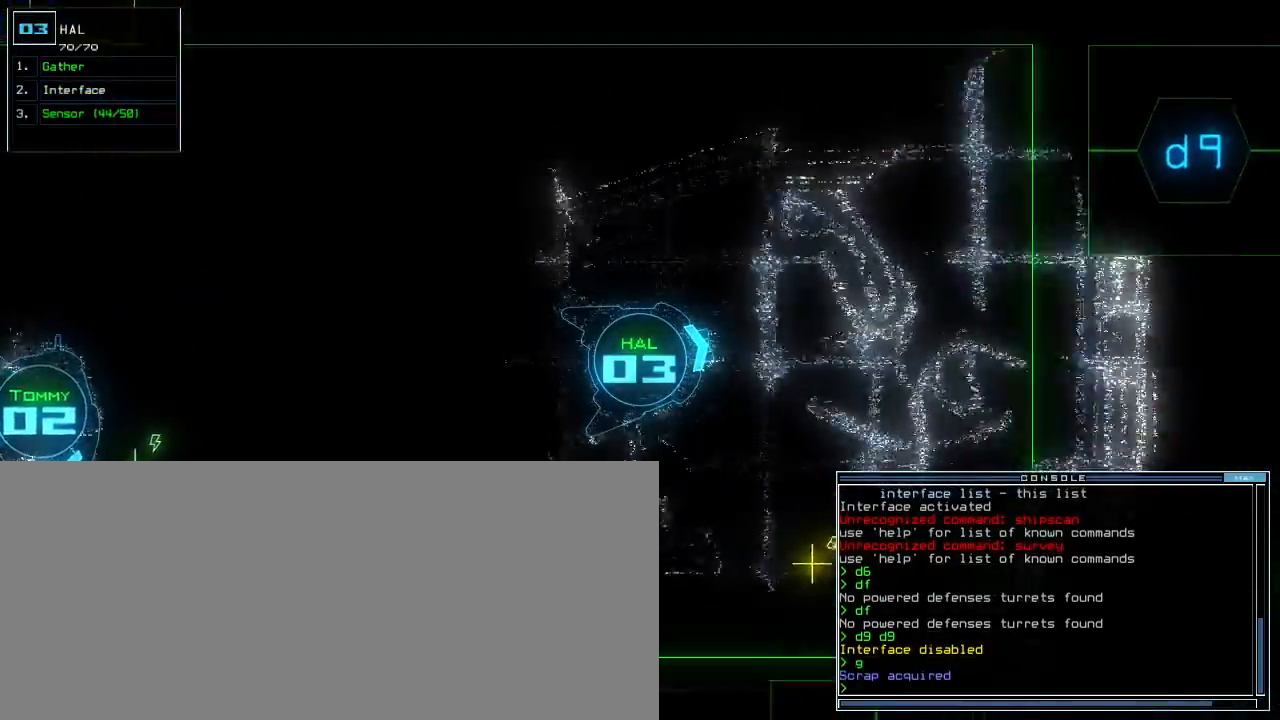
Gameplay with keyboard; each line is a JSON object with the keys held at the frame after it. "events" lists presses ("down") and releases ("up") of ".", "0", "1", "2", "3", "4", "5", "6", "7", "8", "9", "a", "b", "backspace", "c", "caps_lock", "comma", "ctrl_l", "ctrl_r", "d", "down", "e", "equals", "escape", "f", "f1", "g", "h", "i", "j", "k", "l", "left", "m", "minus", "n", "o", "p", "q", "quote", "r", "return", "right", "s", "semicolon", "shift_l", "shift_r", "space", "t", "tab", "tilde", "u", "up", "v", "w", "x", "y" and "z" between this image and that frame as [ms after this image, input, new state], when the widget could be followed in between. No other keys are recorded. Mouse input is not recorded. Not read: other_keys.
{"keys": ["up"], "events": [[150, "d", "down"], [217, "d", "up"]]}
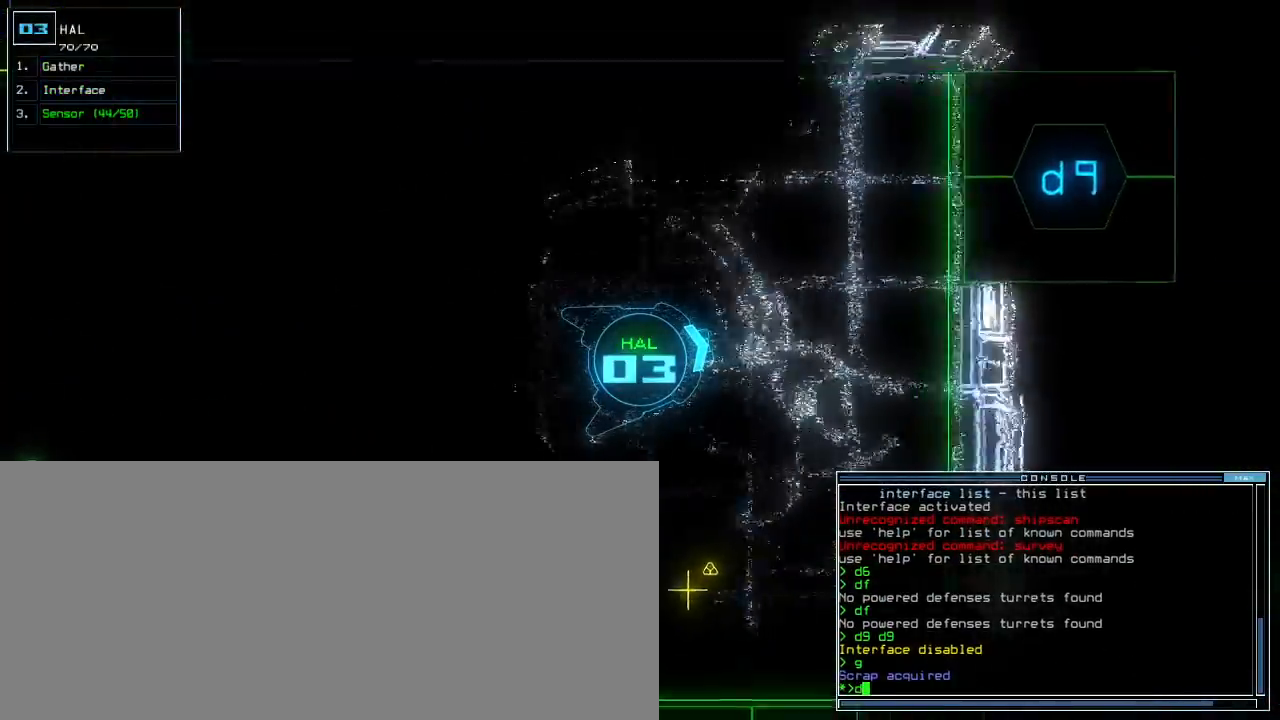
{"keys": ["9", "up"], "events": [[450, "9", "down"]]}
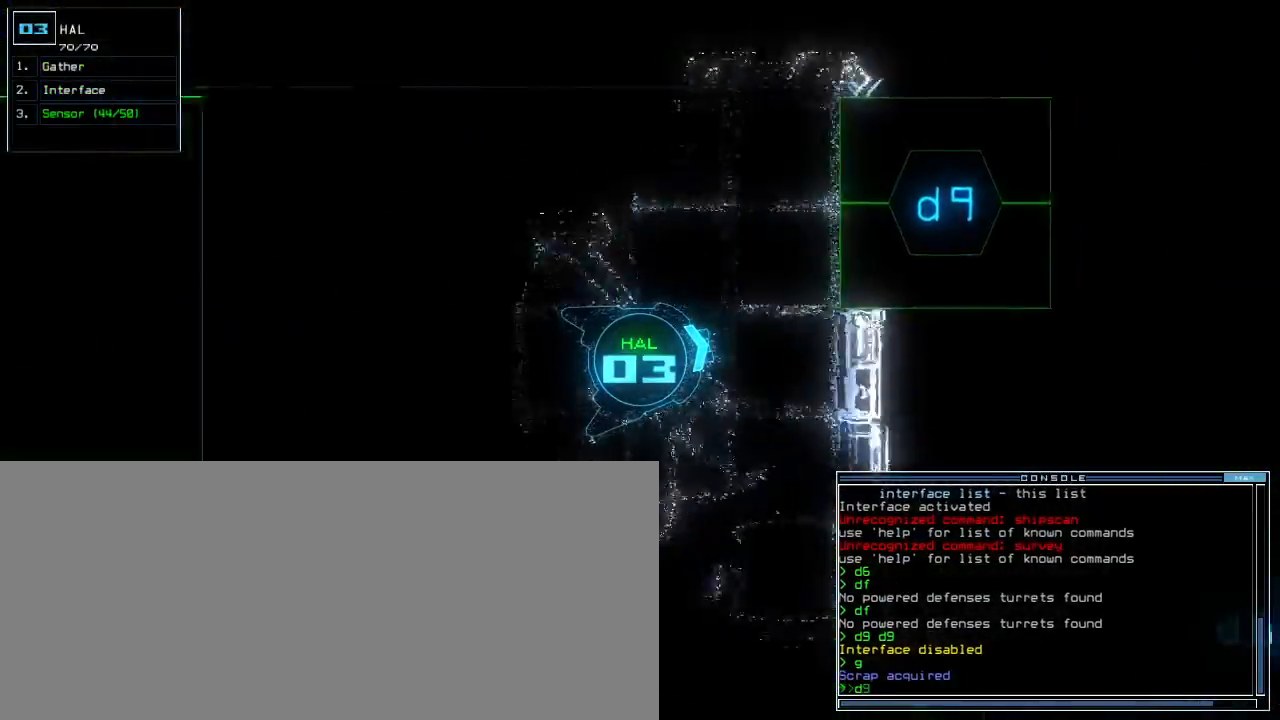
{"keys": ["up"], "events": [[67, "9", "up"], [150, "left", "down"], [433, "left", "up"]]}
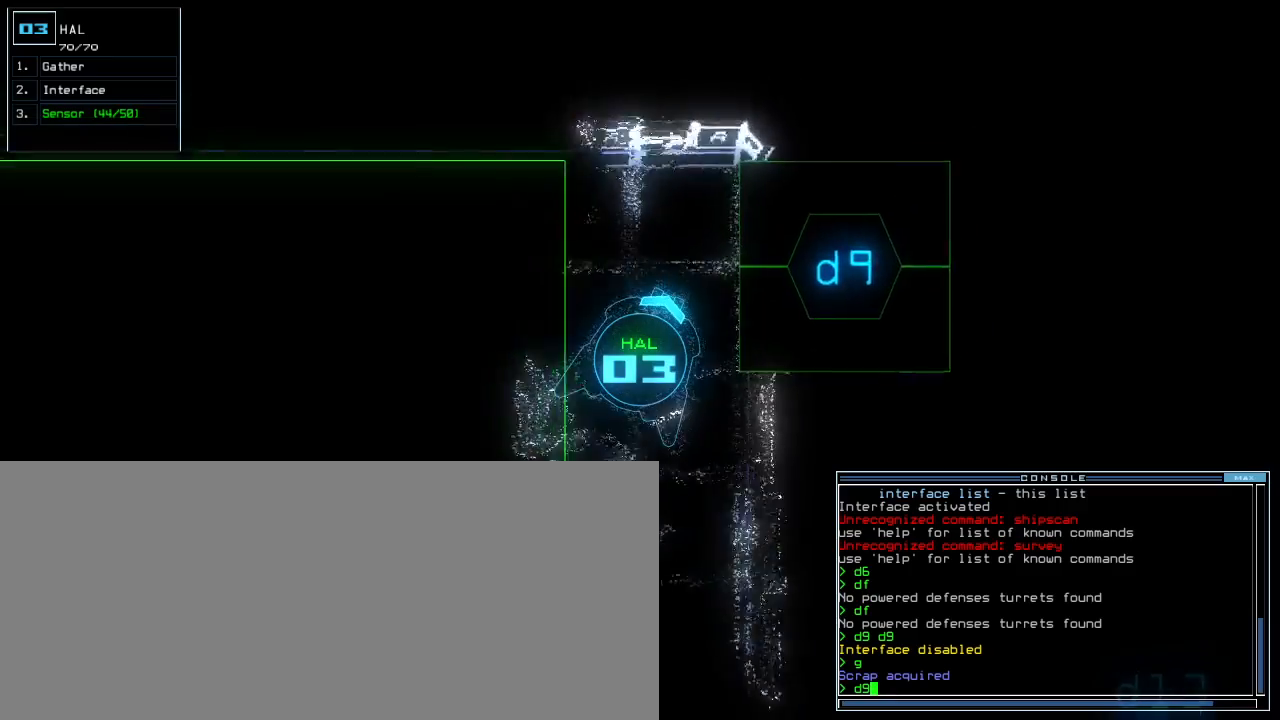
{"keys": [], "events": [[117, "right", "down"], [433, "right", "up"], [450, "up", "up"]]}
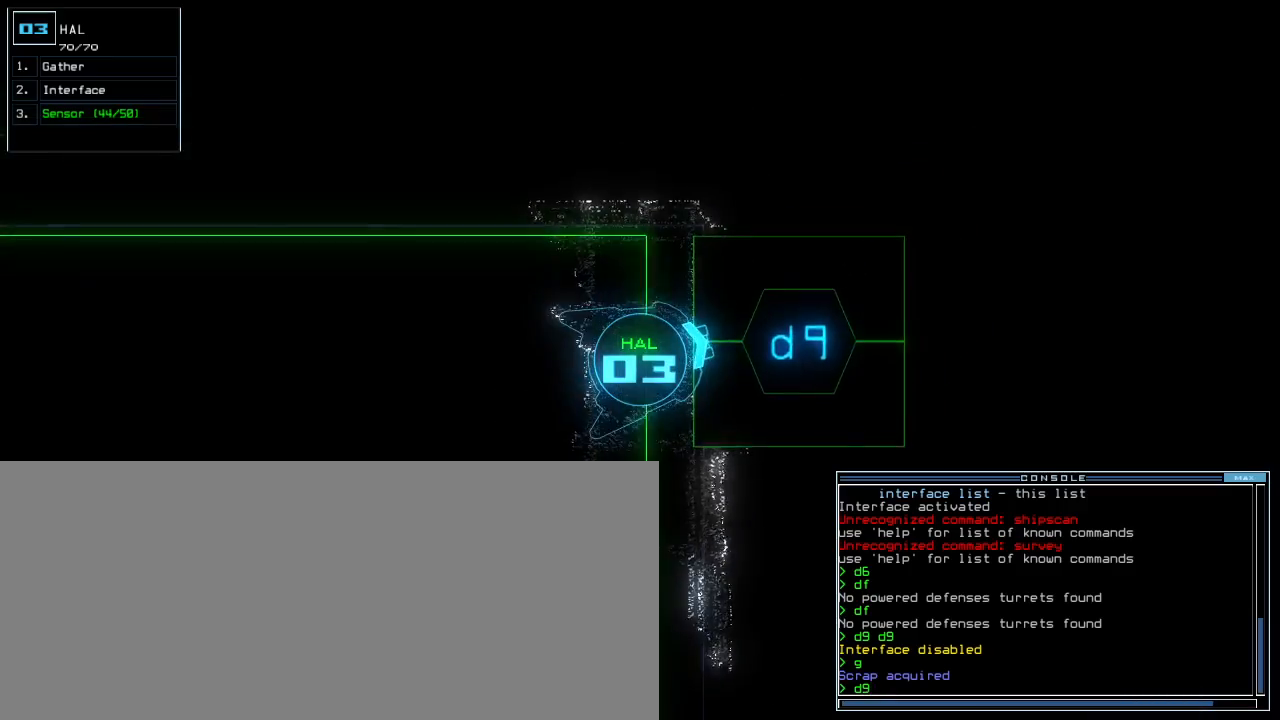
{"keys": ["up"], "events": [[17, "return", "down"], [117, "return", "up"], [200, "up", "down"]]}
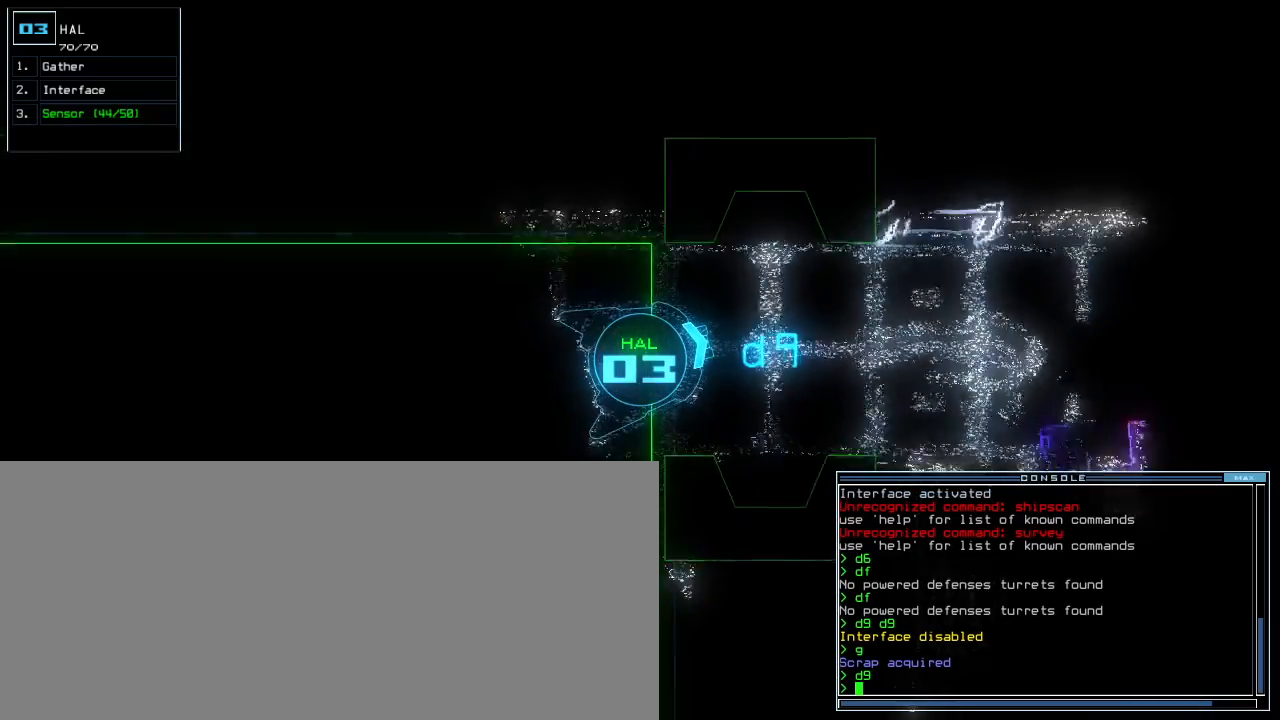
{"keys": ["down"], "events": [[67, "up", "up"], [150, "down", "down"], [233, "c", "down"], [300, "c", "up"], [350, "c", "down"], [450, "c", "up"]]}
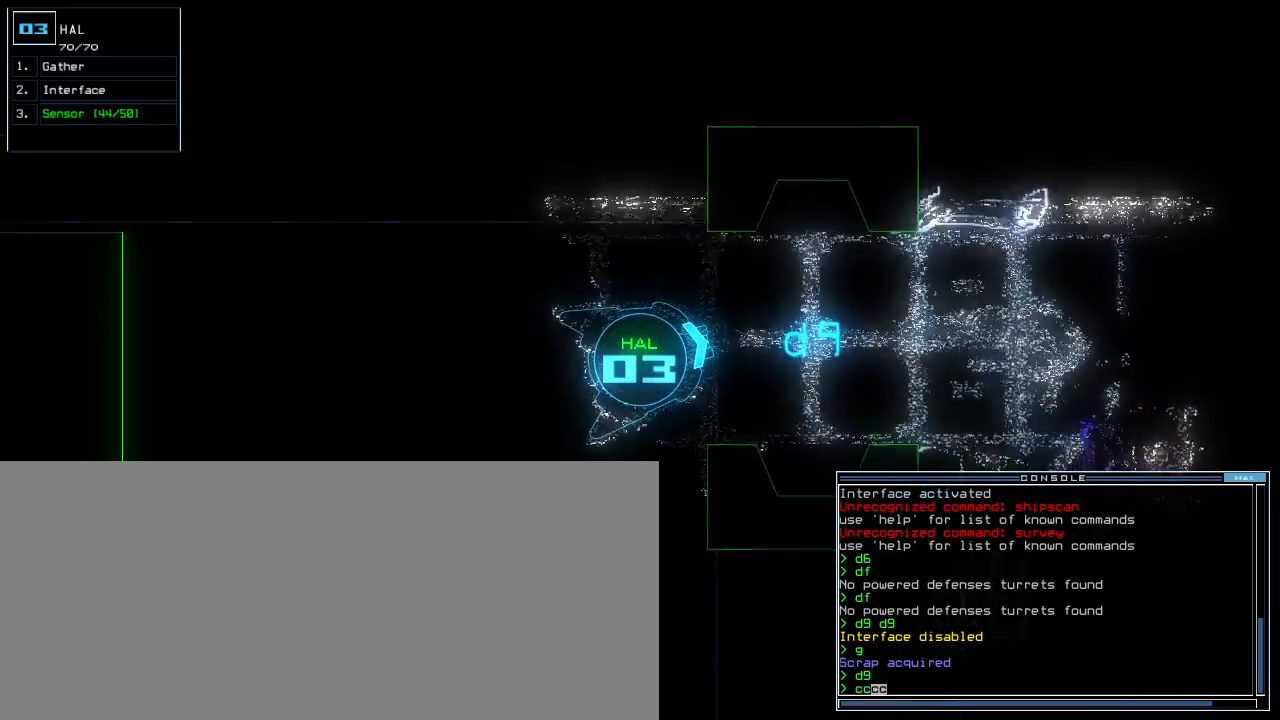
{"keys": [], "events": [[83, "return", "down"], [183, "return", "up"], [217, "space", "down"], [250, "down", "up"], [300, "space", "up"]]}
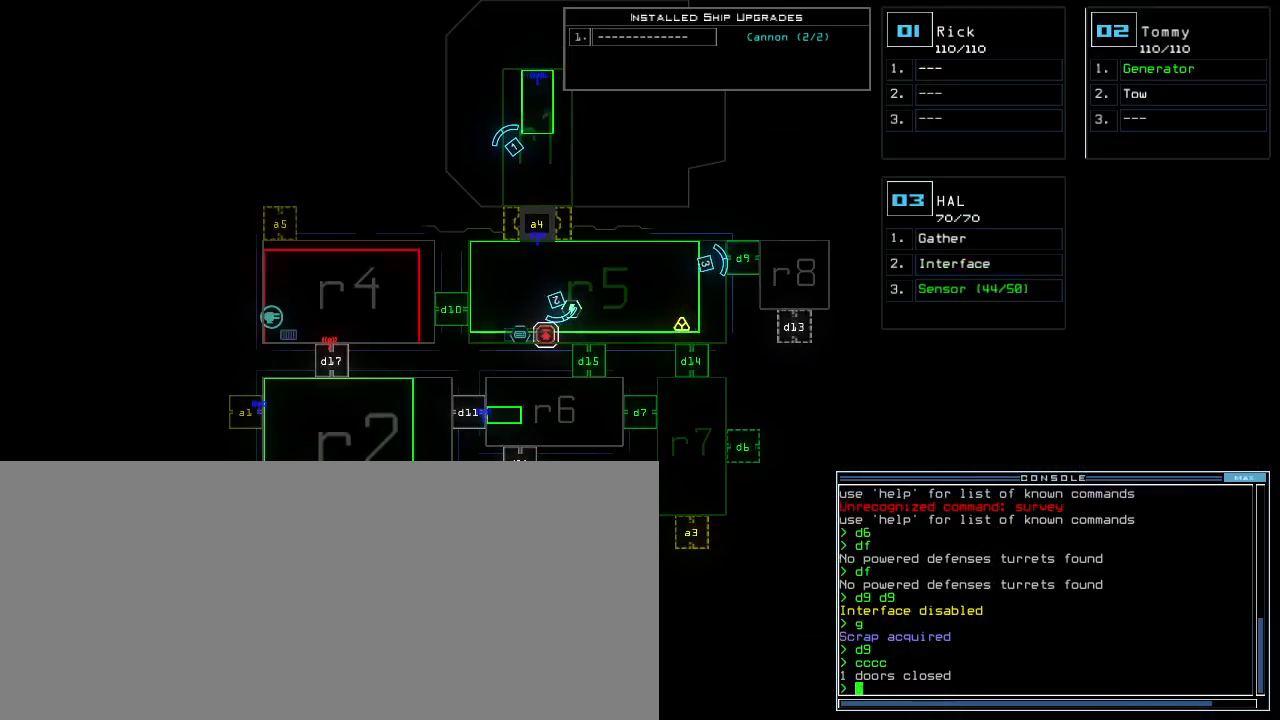
{"keys": ["right", "up"], "events": [[167, "right", "down"], [183, "space", "down"], [250, "space", "up"], [450, "up", "down"]]}